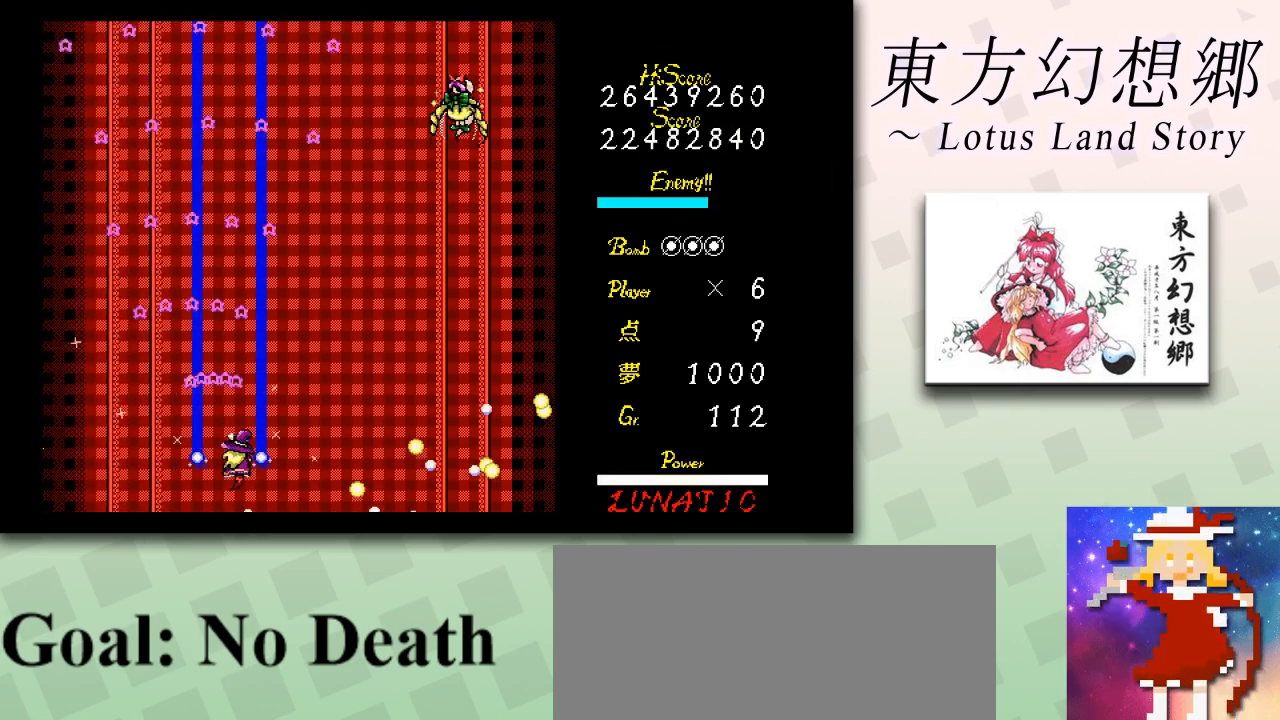
Gameplay with keyboard; each line is a JSON object with the keys held at the frame after it. "events" lists presses ("down") and releases ("up") of "c", "ctrl", "down", "escape", "left", "right", "shift", "up", "x" and "z" between this image and that frame as [ms after this image, input, new state], when the widget could be followed in between. No other keys are recorded. Mouse input is not recorded.
{"keys": ["right", "z"], "events": []}
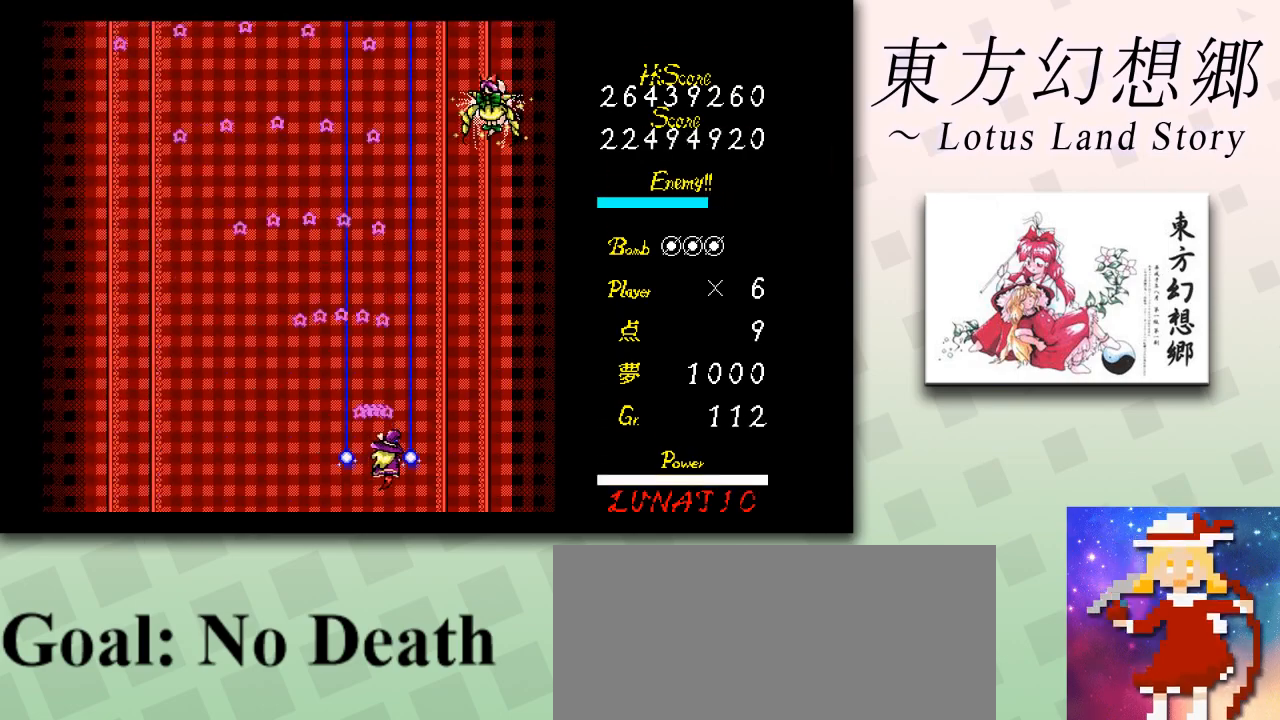
{"keys": ["shift", "z"], "events": [[167, "down", "down"], [209, "shift", "down"], [250, "right", "up"], [334, "down", "up"], [376, "down", "down"], [459, "down", "up"]]}
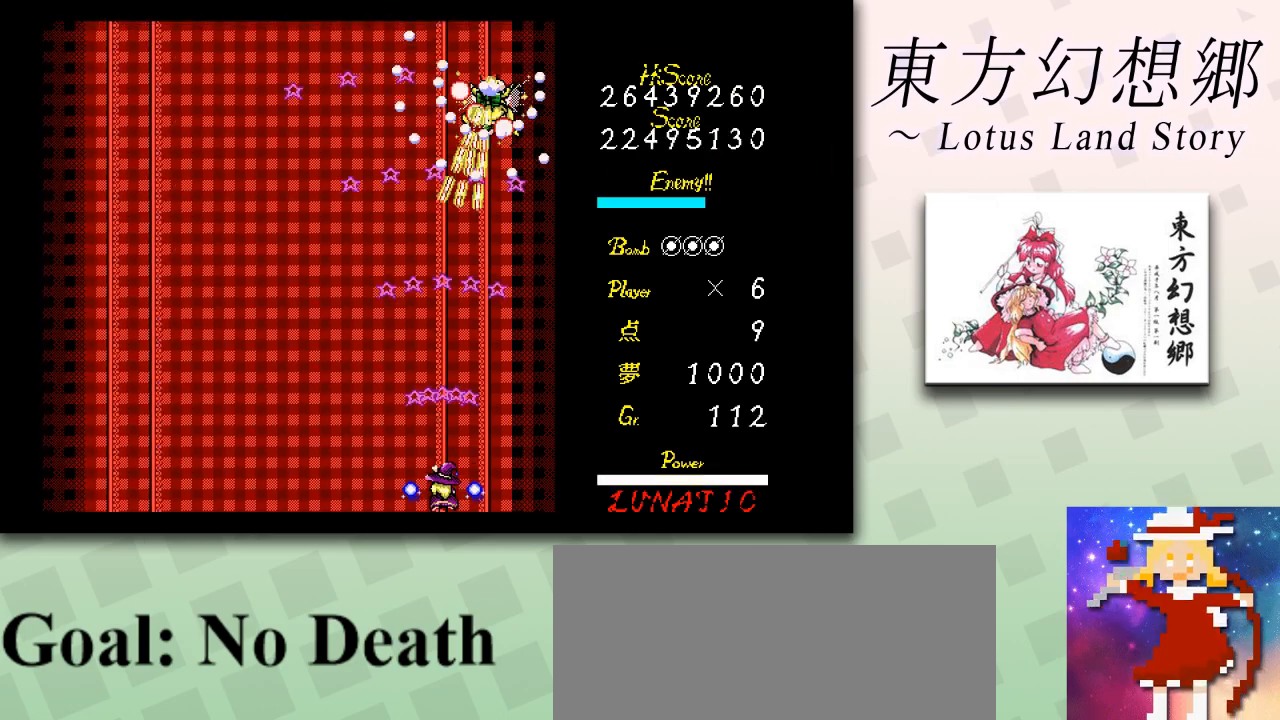
{"keys": ["shift", "z"], "events": [[83, "right", "down"], [167, "right", "up"], [250, "right", "down"], [292, "right", "up"]]}
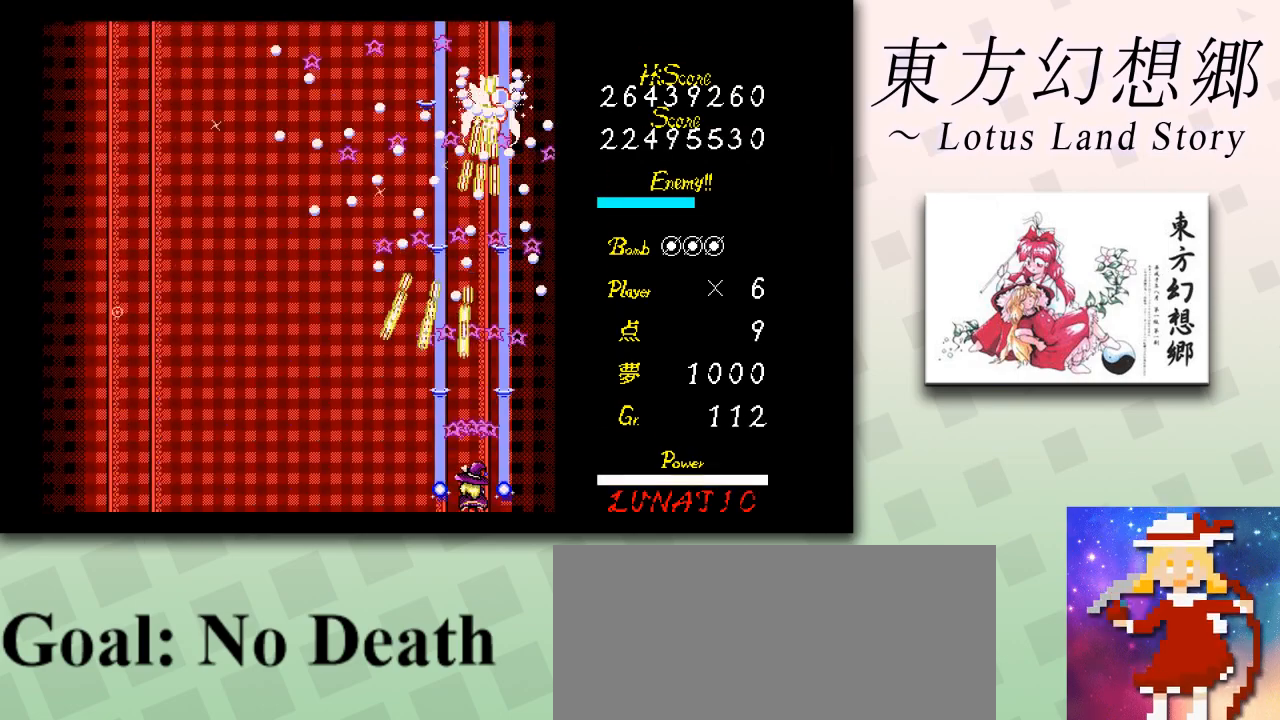
{"keys": ["shift", "z"], "events": [[84, "right", "down"], [125, "right", "up"], [209, "right", "down"], [334, "right", "up"]]}
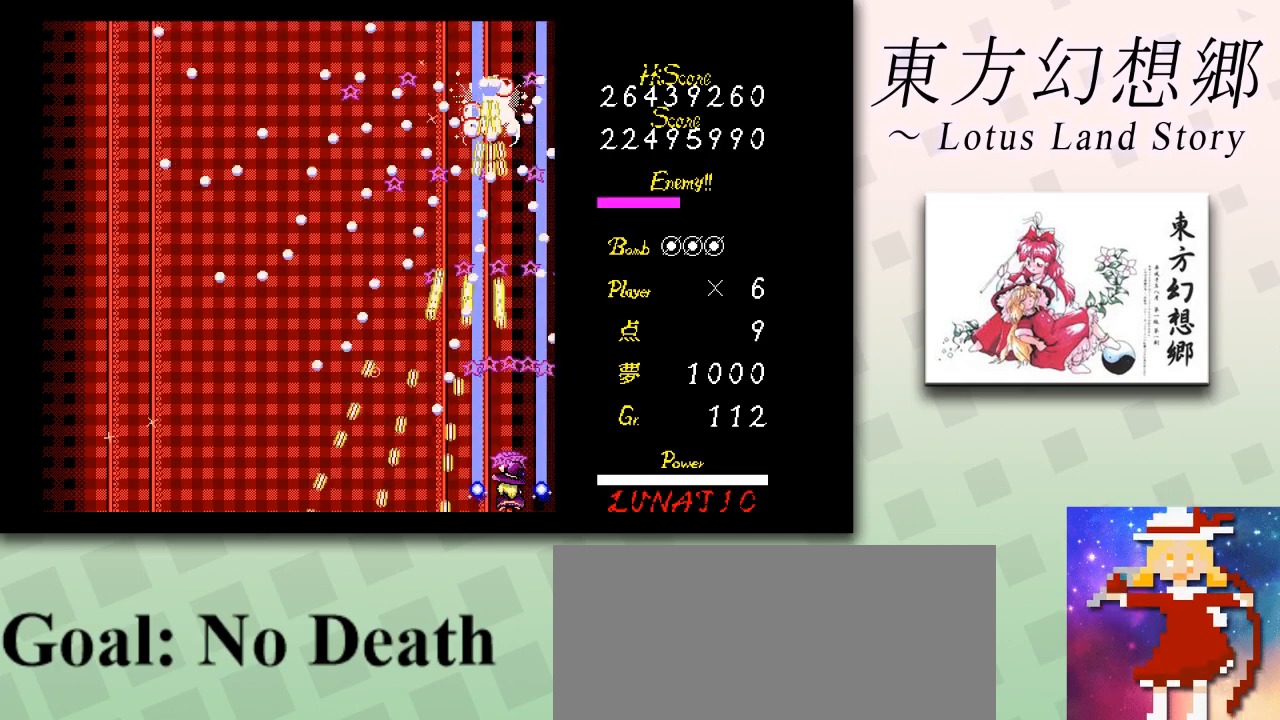
{"keys": ["shift", "z"], "events": [[41, "right", "down"], [41, "up", "down"], [166, "right", "up"], [166, "up", "up"], [208, "right", "down"], [208, "up", "down"], [375, "right", "up"], [458, "up", "up"]]}
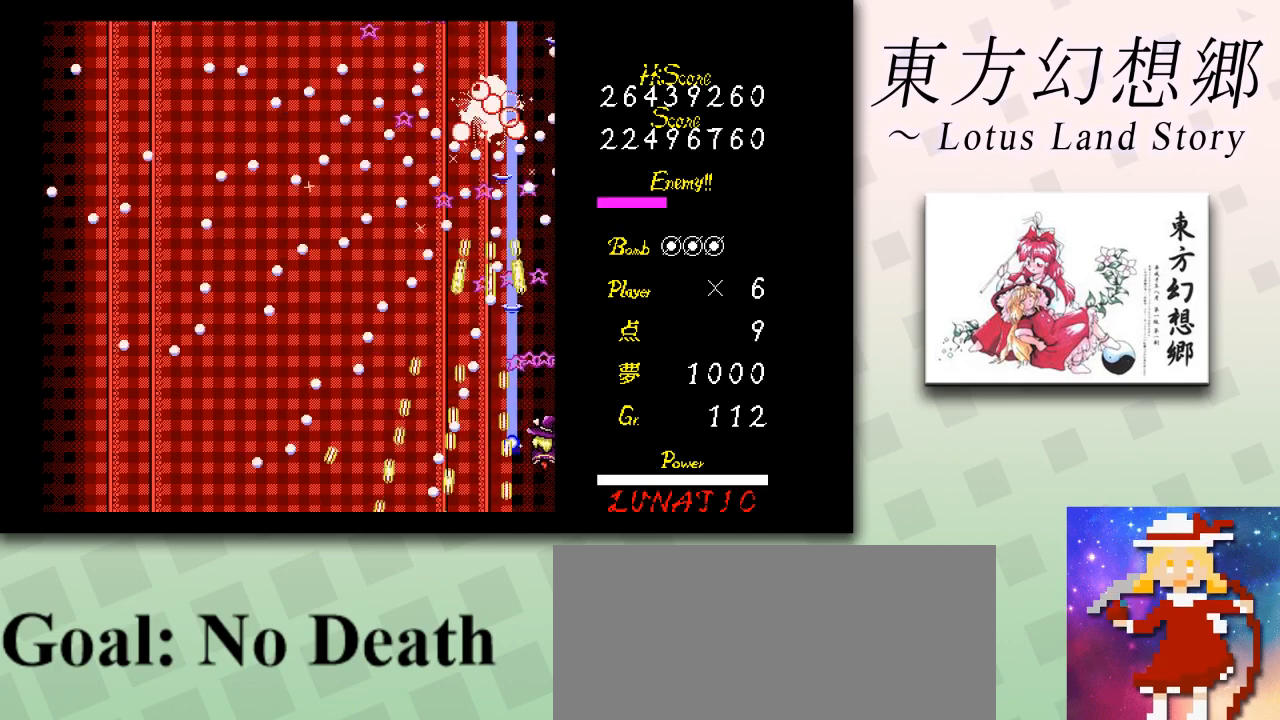
{"keys": ["shift", "z"], "events": [[209, "left", "down"], [209, "up", "down"], [292, "left", "up"], [334, "up", "up"]]}
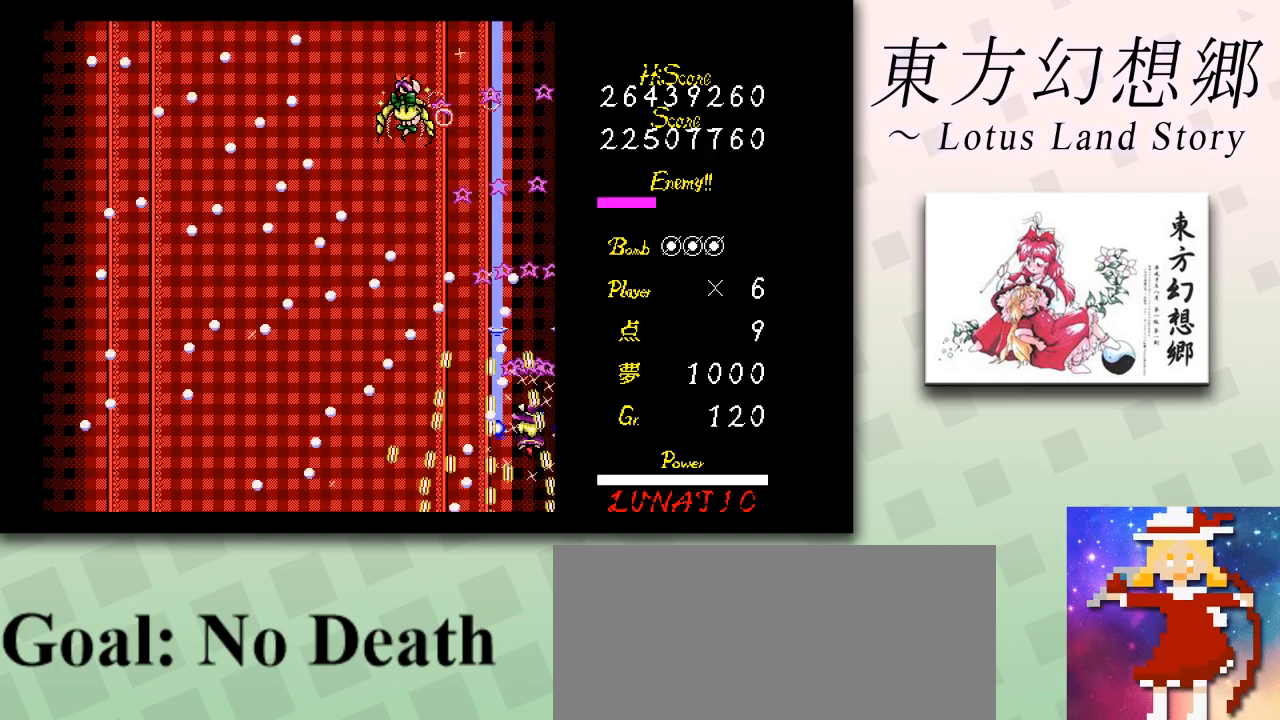
{"keys": ["shift", "z"], "events": []}
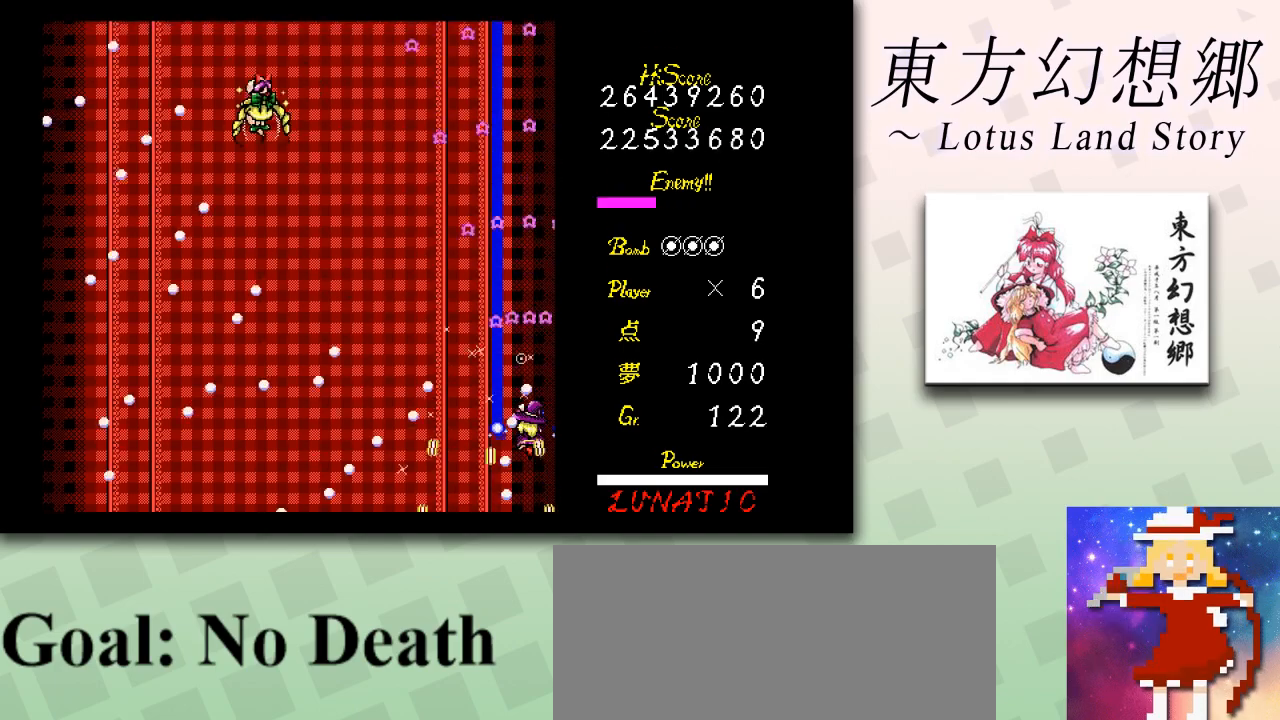
{"keys": ["down", "left", "z"], "events": [[84, "left", "down"], [167, "shift", "up"], [459, "down", "down"]]}
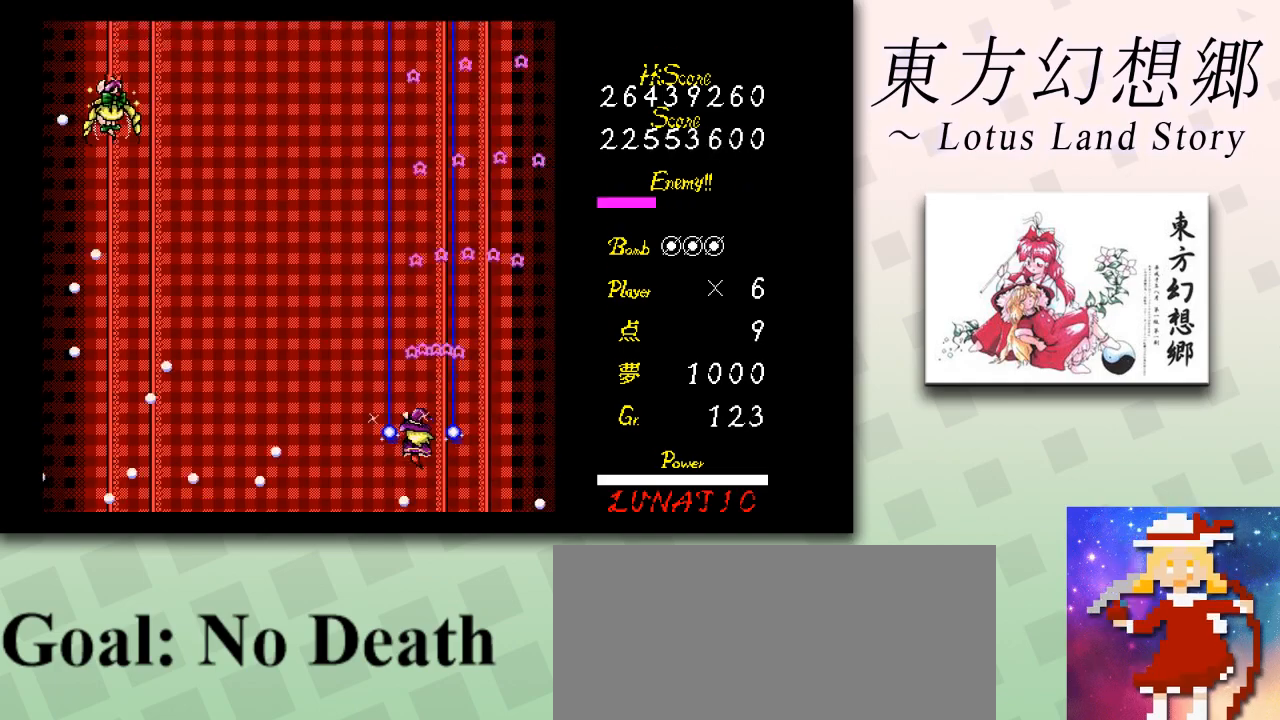
{"keys": ["left", "z"], "events": [[458, "down", "up"]]}
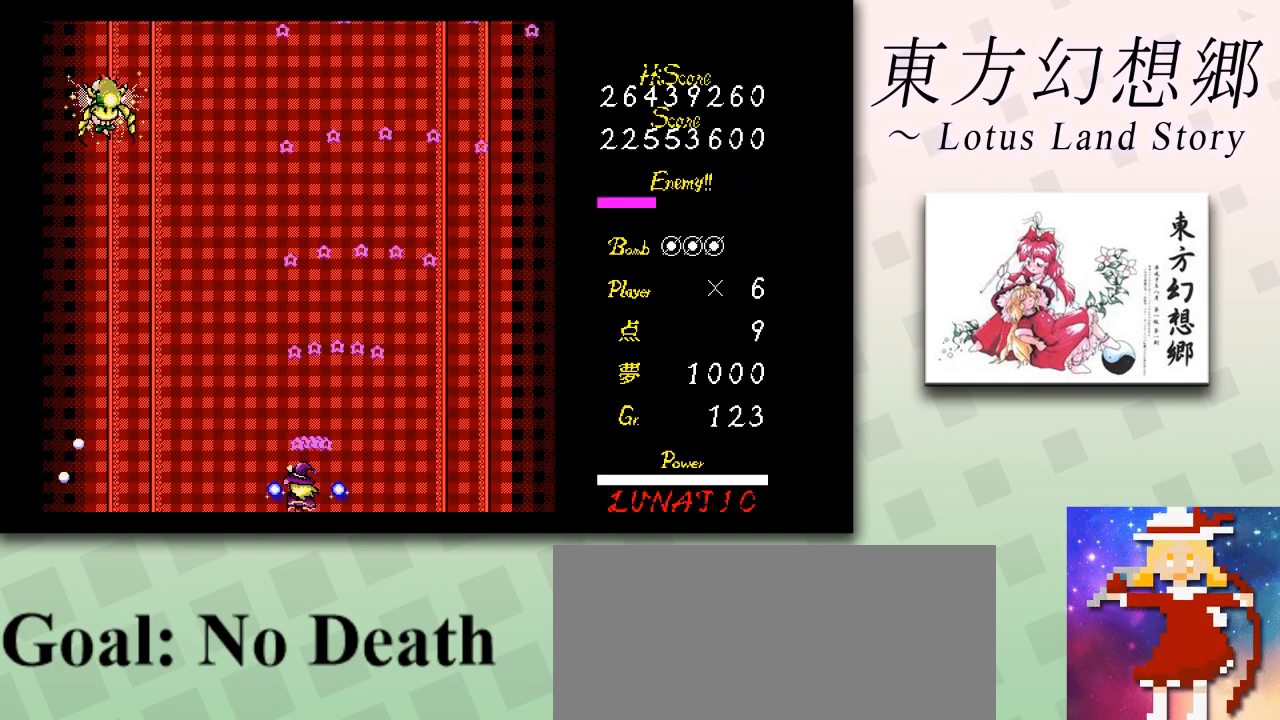
{"keys": ["right", "shift", "z"], "events": [[84, "left", "up"], [167, "shift", "down"], [501, "right", "down"]]}
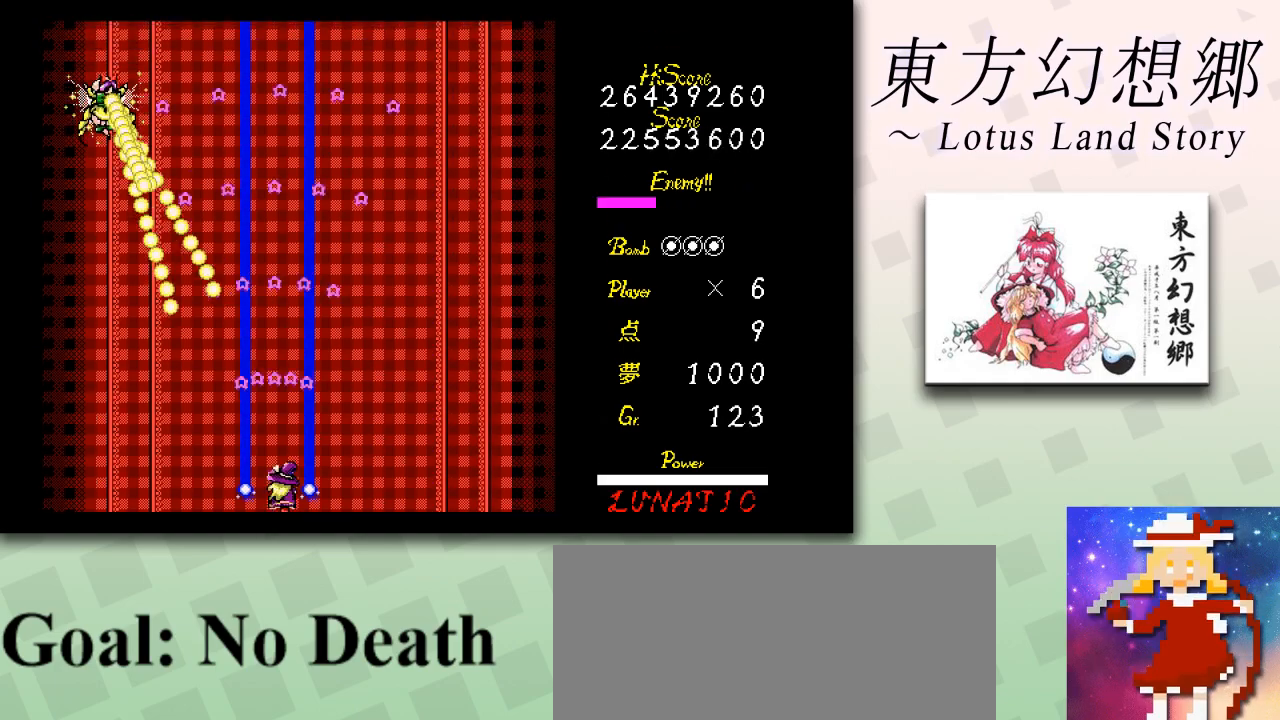
{"keys": ["right", "z"], "events": [[41, "shift", "up"], [167, "right", "up"], [208, "right", "down"], [292, "right", "up"], [500, "right", "down"]]}
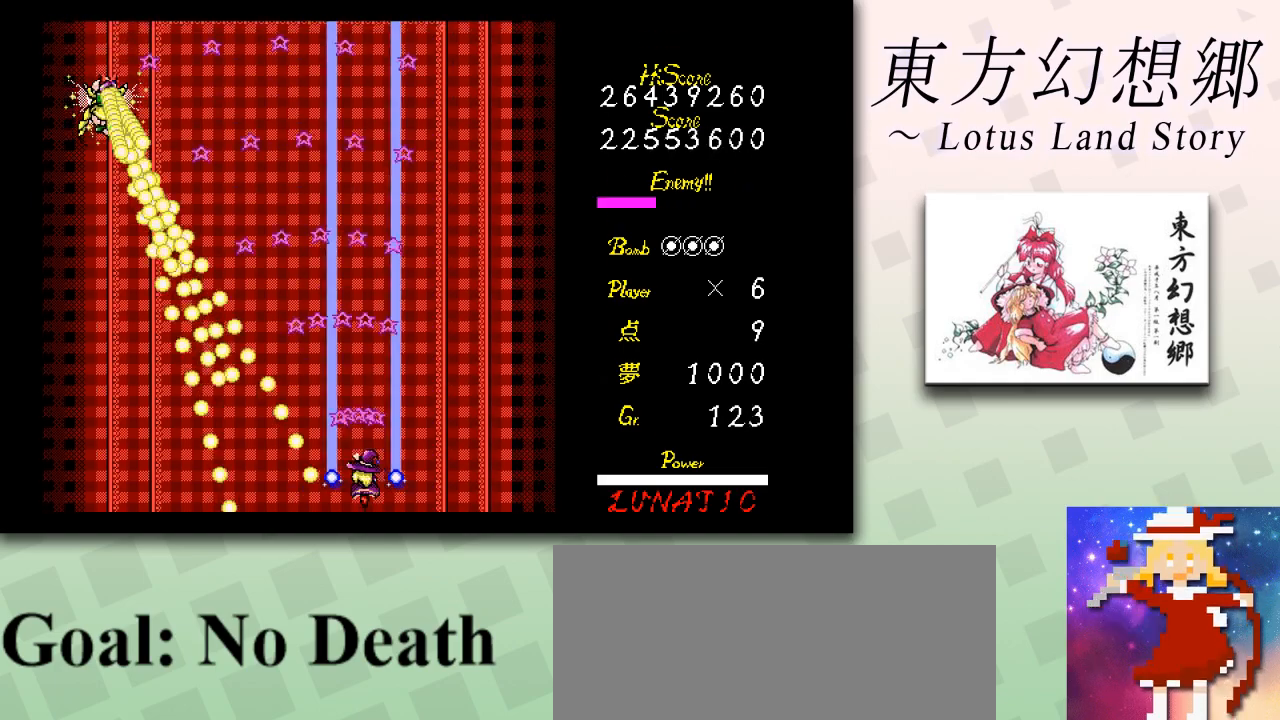
{"keys": ["z"], "events": [[84, "right", "up"], [417, "right", "down"], [501, "right", "up"]]}
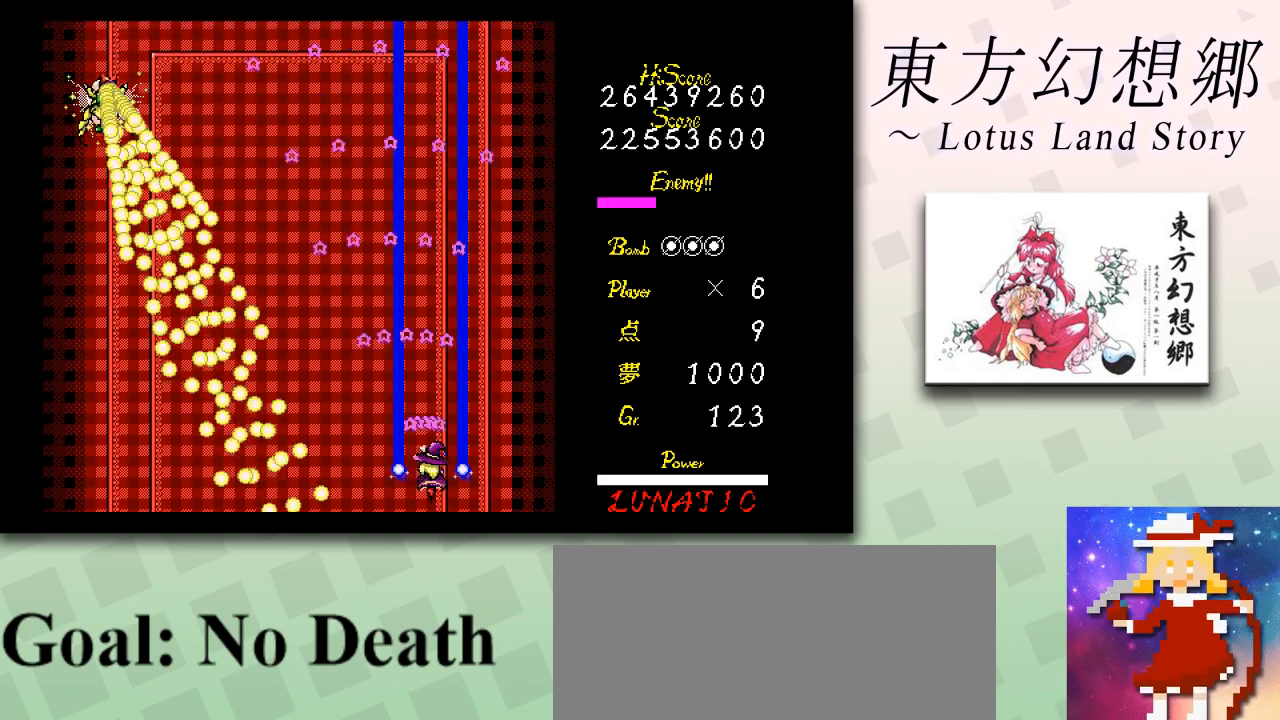
{"keys": ["right", "up", "z"], "events": [[41, "right", "down"], [41, "up", "down"], [125, "right", "up"], [125, "up", "up"], [208, "right", "down"], [250, "right", "up"], [458, "right", "down"], [500, "up", "down"]]}
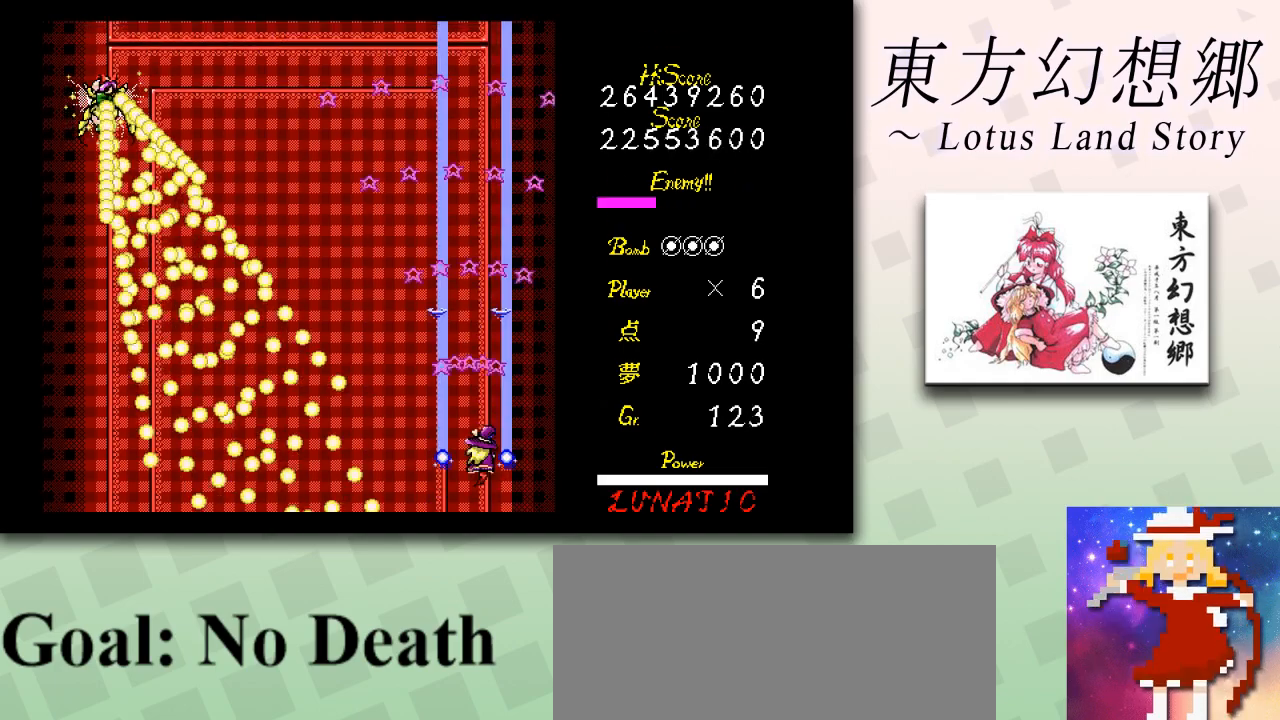
{"keys": ["z"], "events": [[42, "right", "up"], [42, "up", "up"], [125, "right", "down"], [125, "up", "down"], [167, "up", "up"], [209, "right", "up"], [292, "right", "down"], [334, "right", "up"]]}
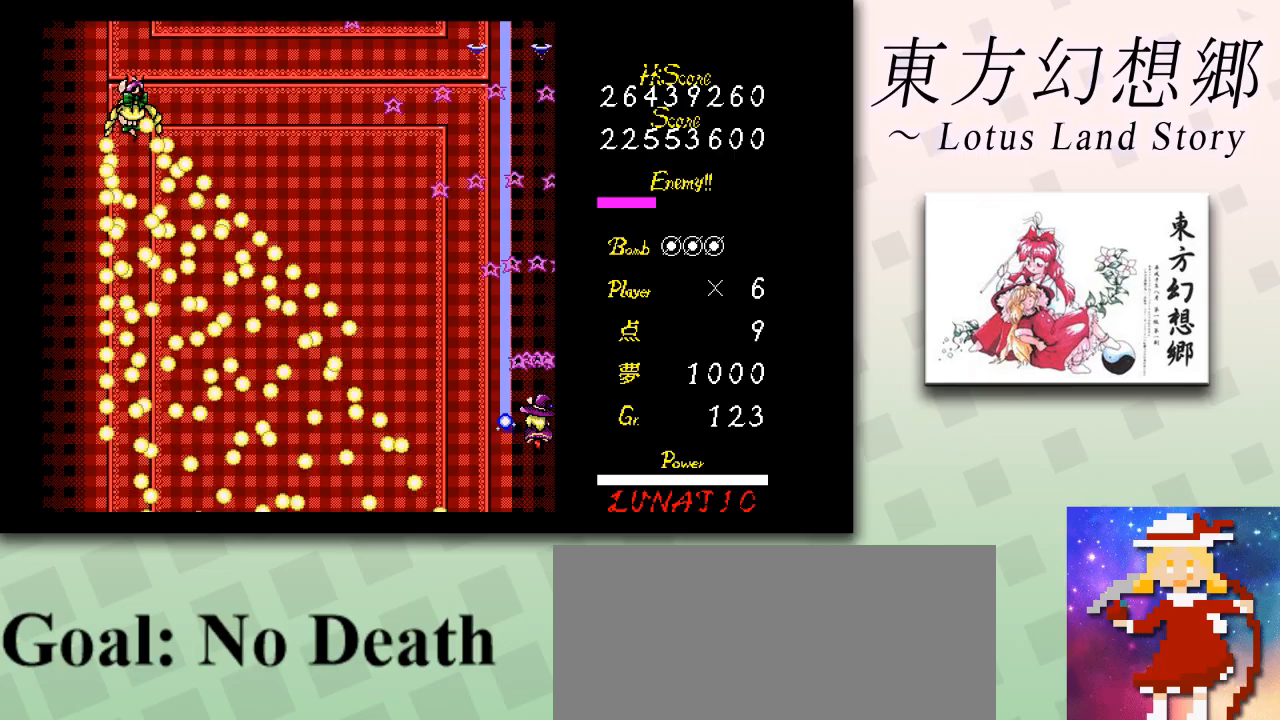
{"keys": ["z"], "events": [[125, "up", "down"], [375, "up", "up"]]}
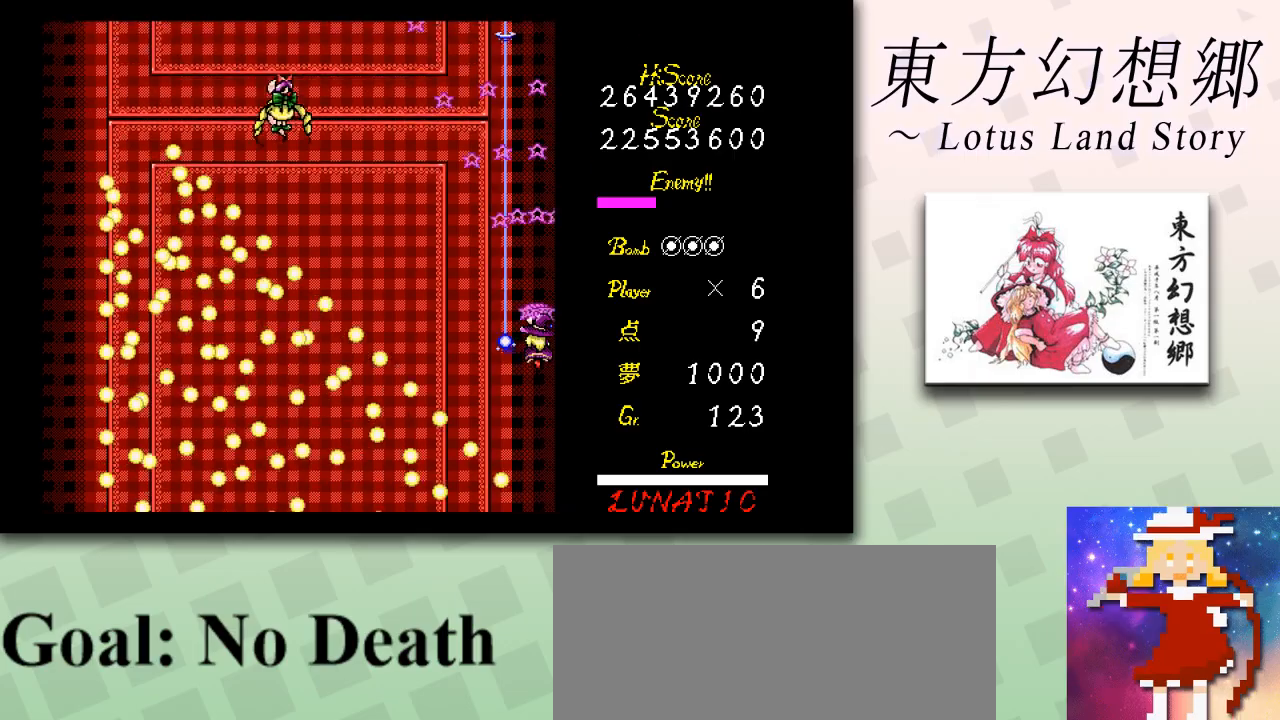
{"keys": ["down", "shift", "z"], "events": [[167, "left", "down"], [209, "up", "down"], [376, "left", "up"], [376, "up", "up"], [459, "shift", "down"], [501, "down", "down"]]}
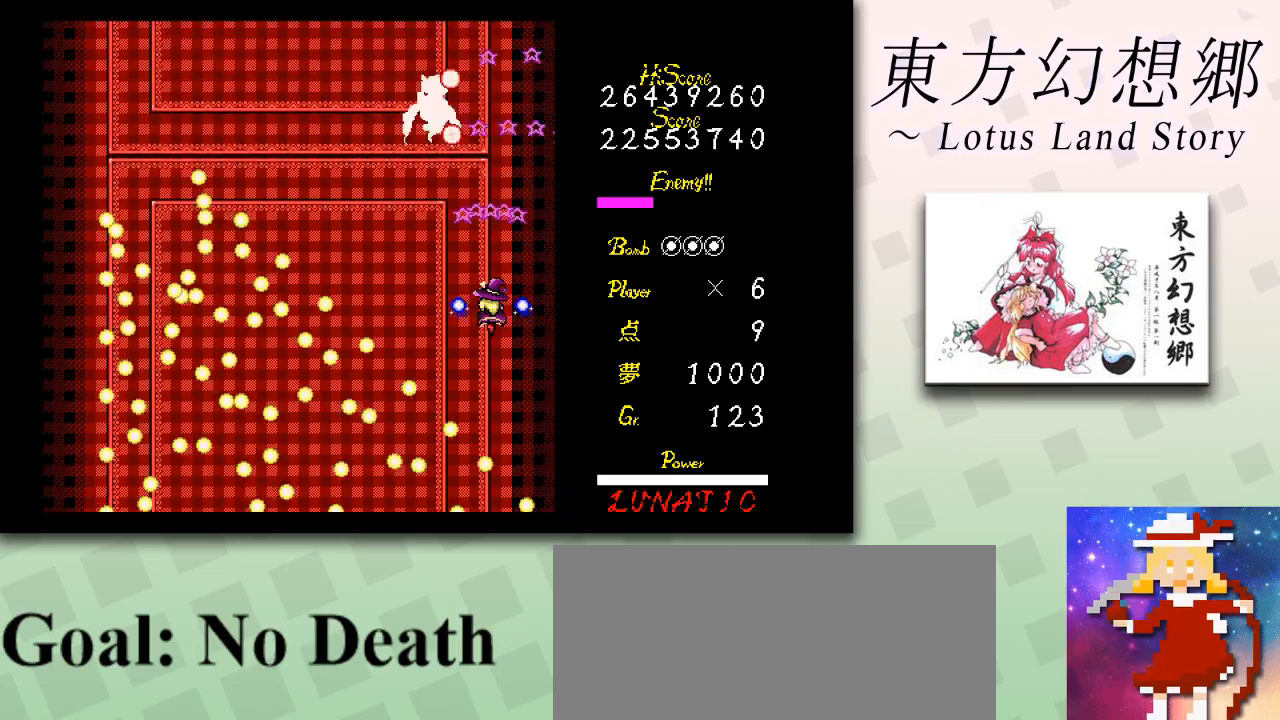
{"keys": ["shift", "z"], "events": [[83, "down", "up"], [166, "right", "down"], [208, "down", "down"], [250, "down", "up"], [250, "right", "up"], [292, "down", "down"], [333, "left", "down"], [417, "down", "up"], [417, "left", "up"]]}
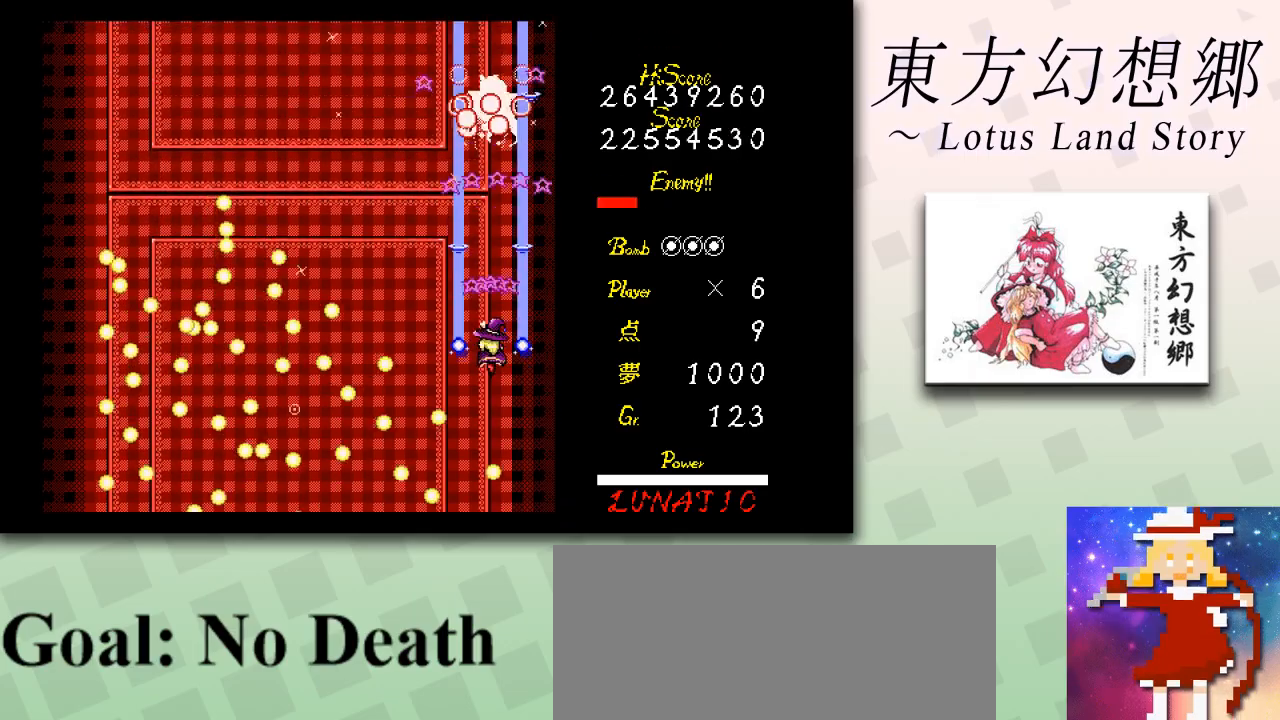
{"keys": ["shift", "z"], "events": [[334, "down", "down"], [417, "down", "up"]]}
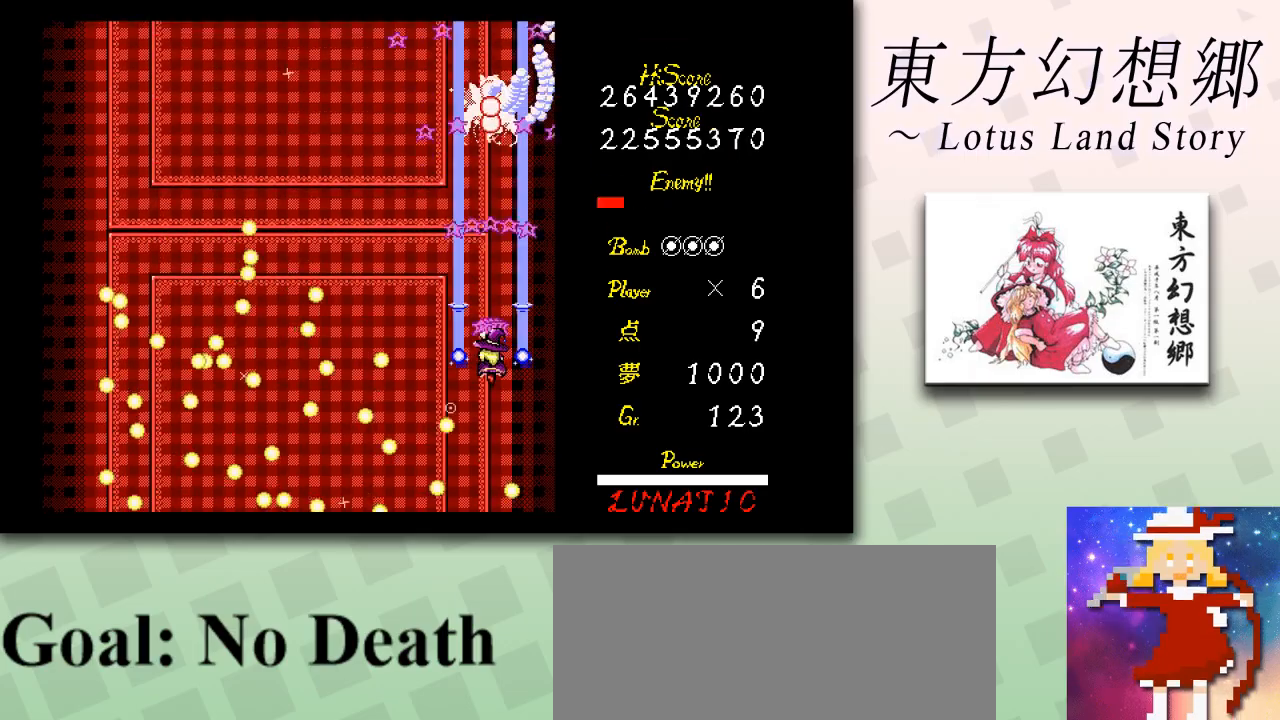
{"keys": ["shift", "z"], "events": []}
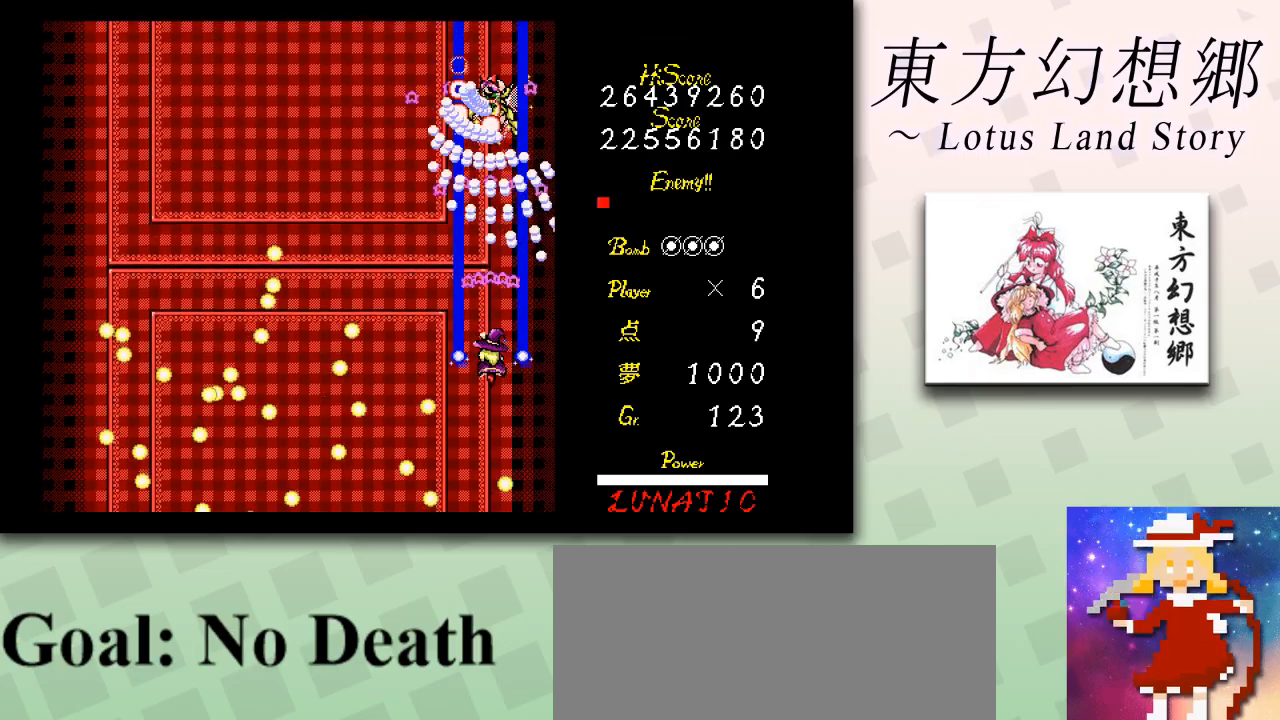
{"keys": ["shift", "z"], "events": [[84, "down", "down"], [209, "right", "down"], [376, "down", "up"], [376, "right", "up"]]}
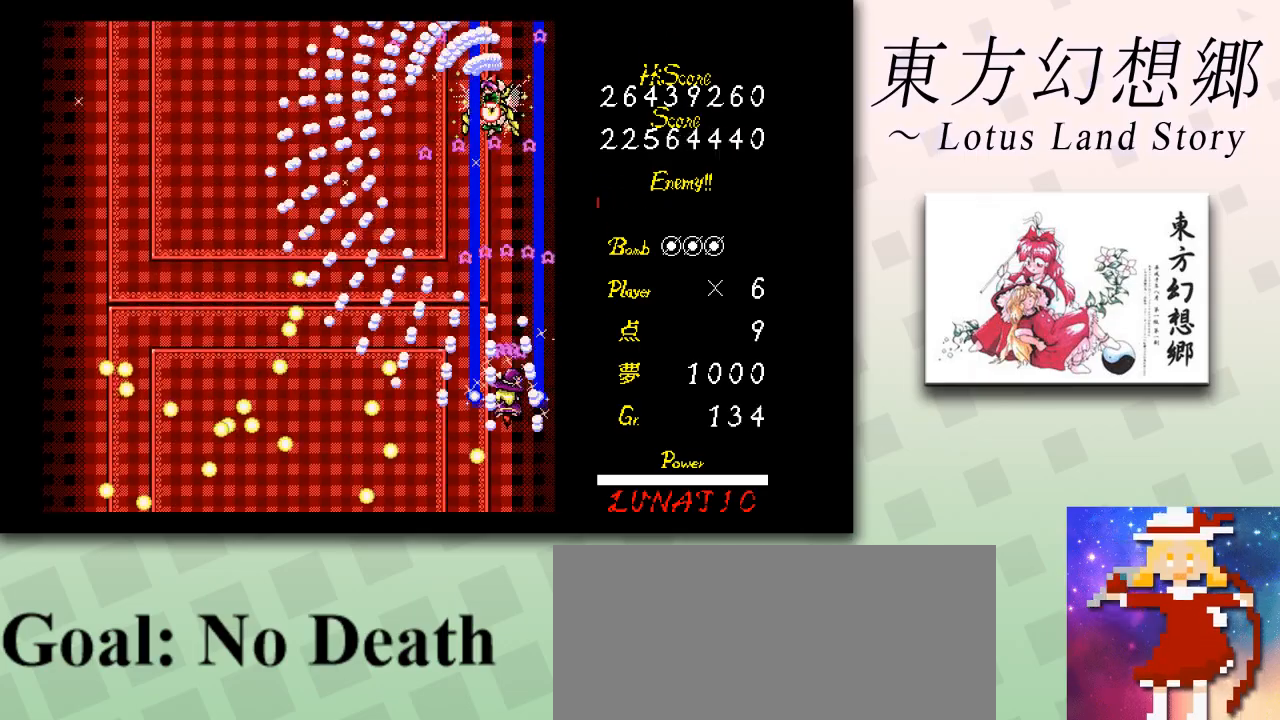
{"keys": ["up", "z"], "events": [[333, "up", "down"], [458, "shift", "up"]]}
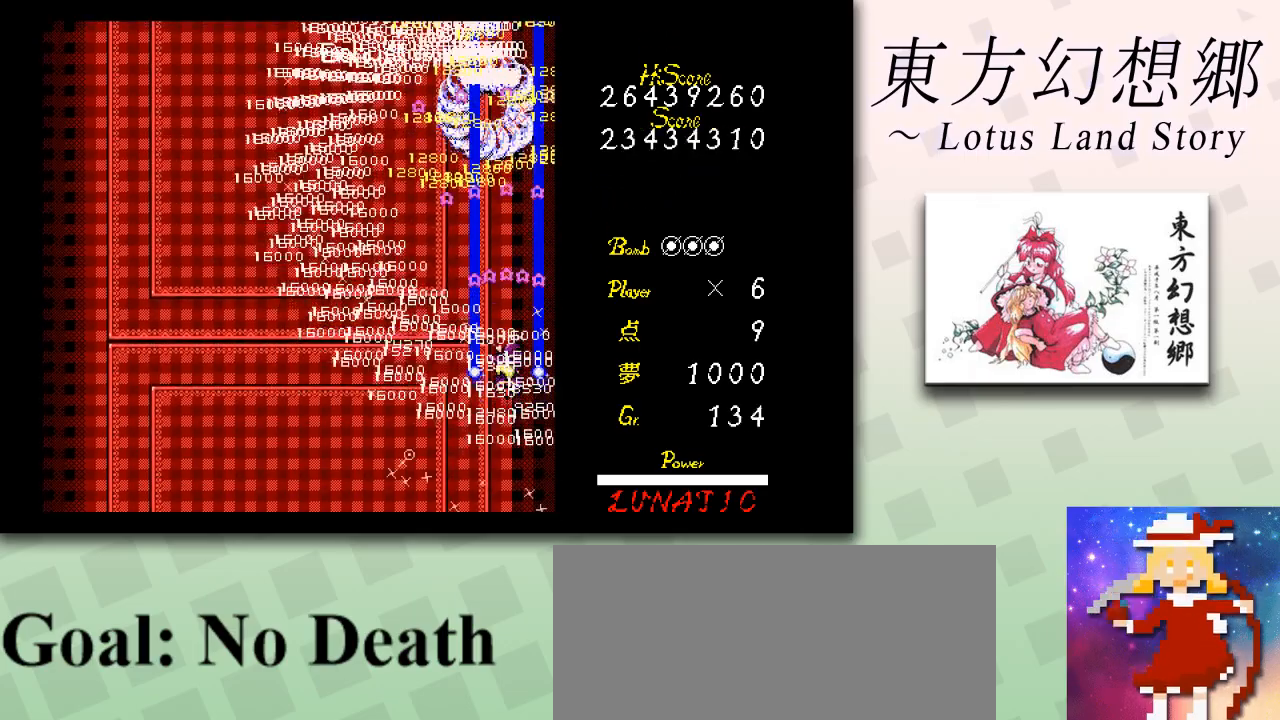
{"keys": ["z"], "events": [[84, "up", "up"], [250, "down", "down"], [250, "left", "down"], [292, "left", "up"], [459, "down", "up"]]}
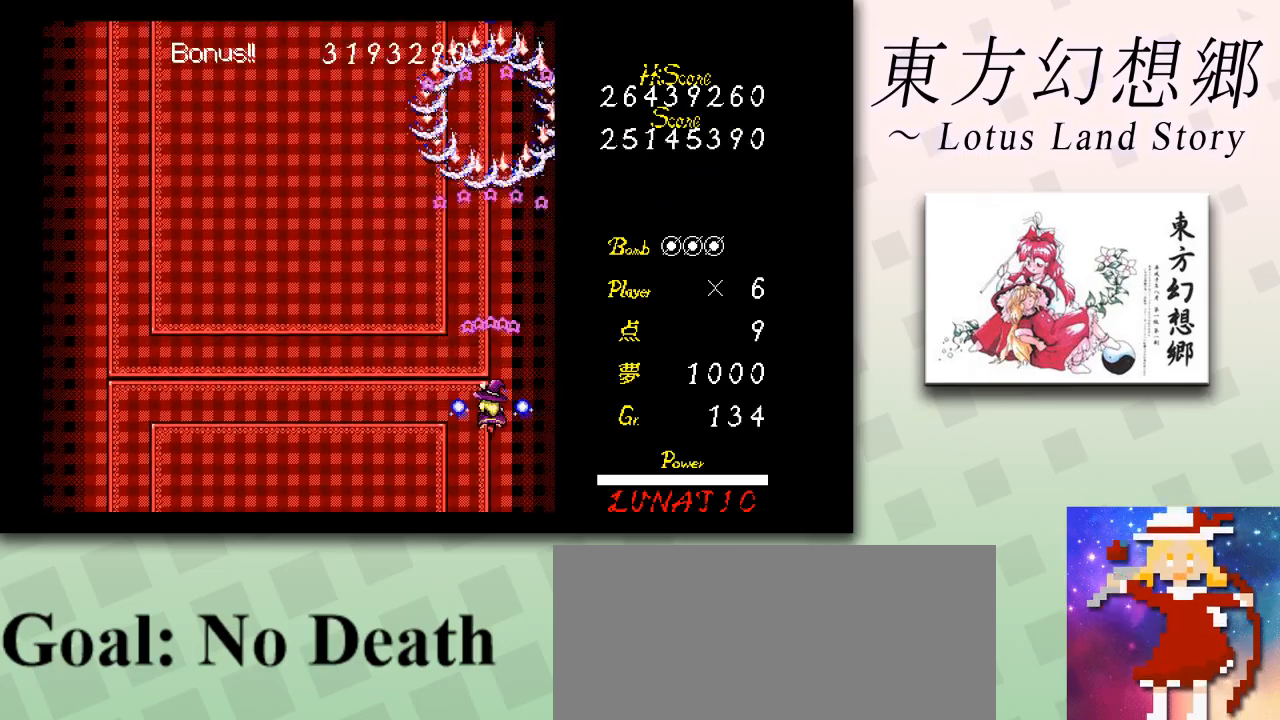
{"keys": ["up", "z"], "events": [[458, "up", "down"]]}
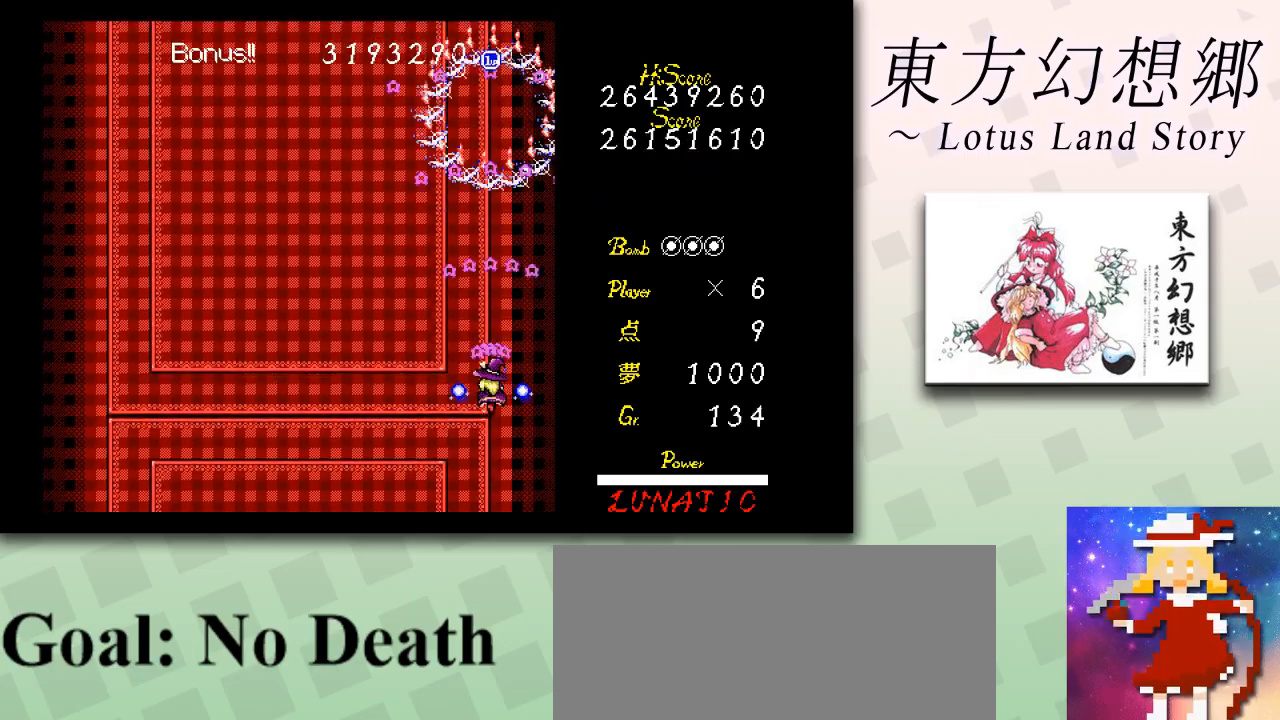
{"keys": ["up", "z"], "events": []}
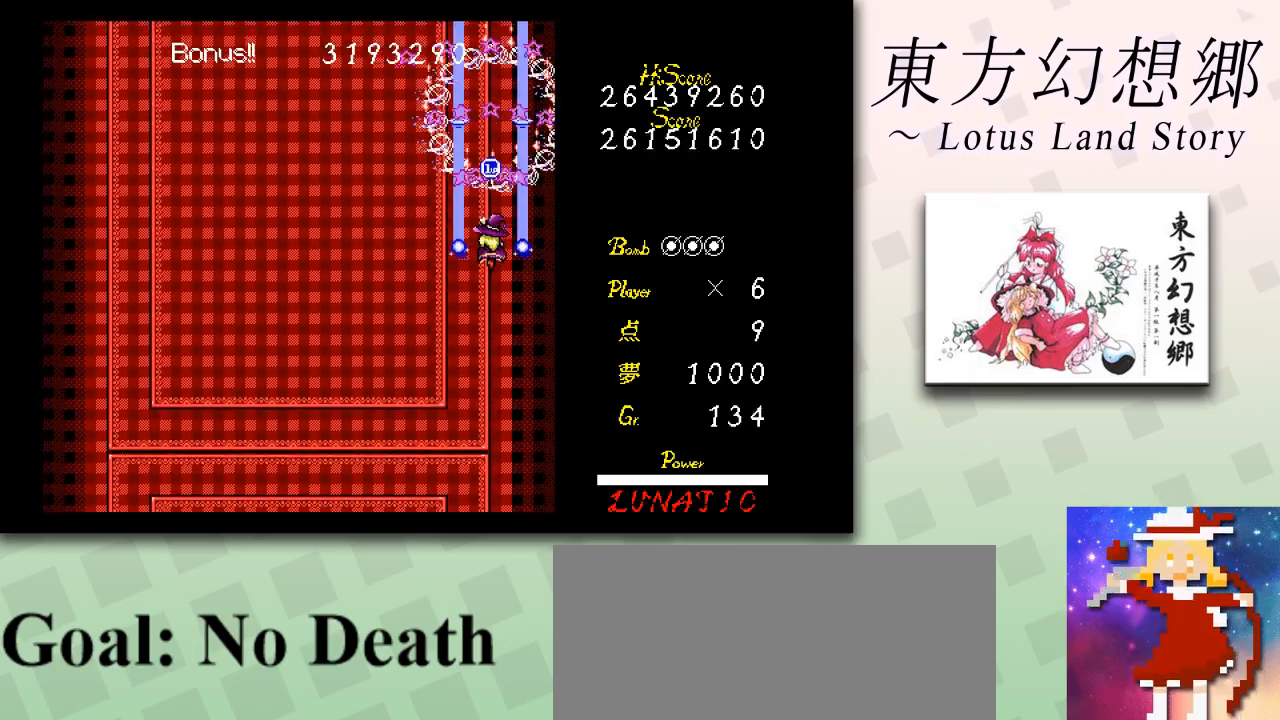
{"keys": ["down", "z"], "events": [[83, "up", "up"], [166, "down", "down"], [250, "left", "down"], [417, "left", "up"]]}
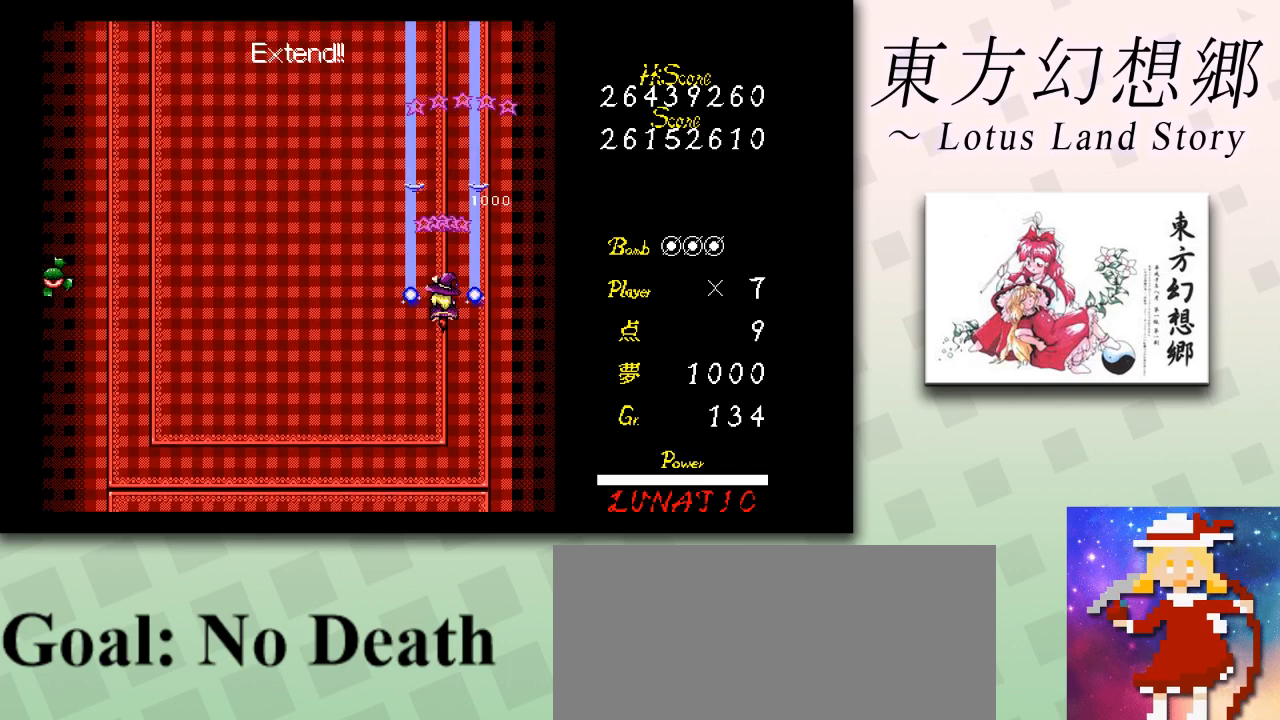
{"keys": ["down", "left", "z"], "events": [[417, "left", "down"]]}
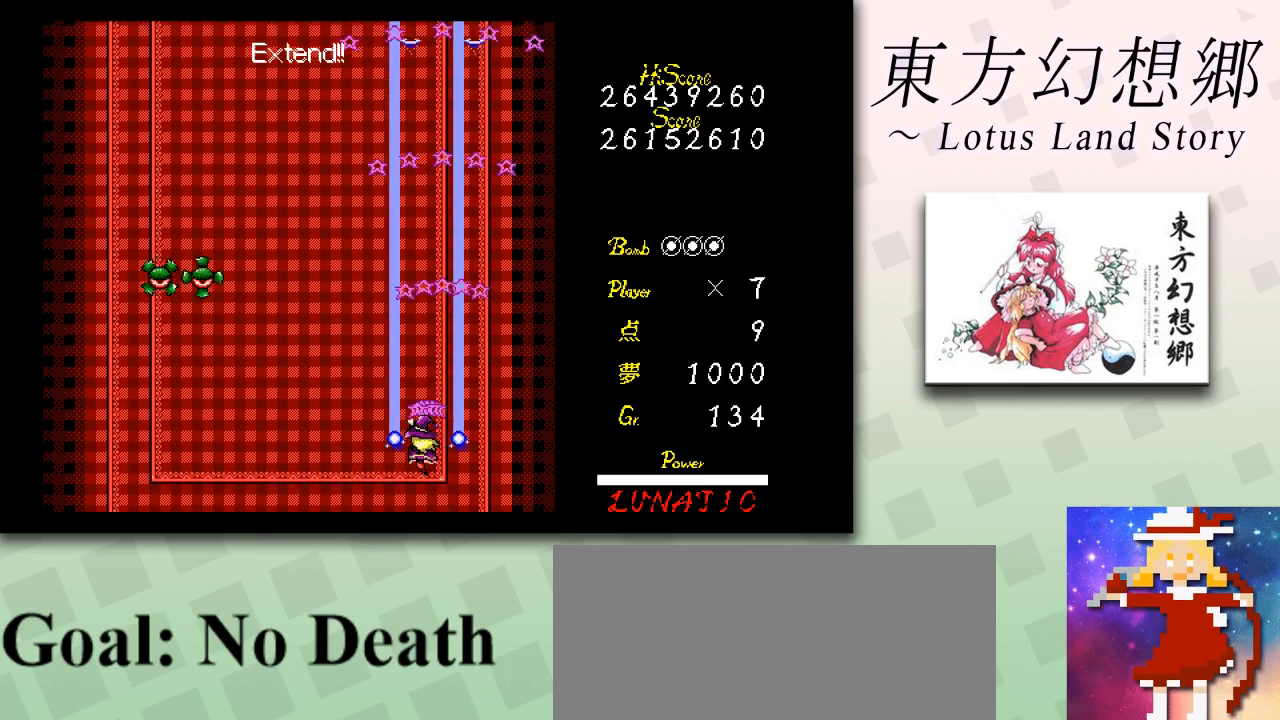
{"keys": ["right", "z"], "events": [[125, "down", "up"], [292, "down", "down"], [375, "down", "up"], [500, "left", "up"], [500, "right", "down"]]}
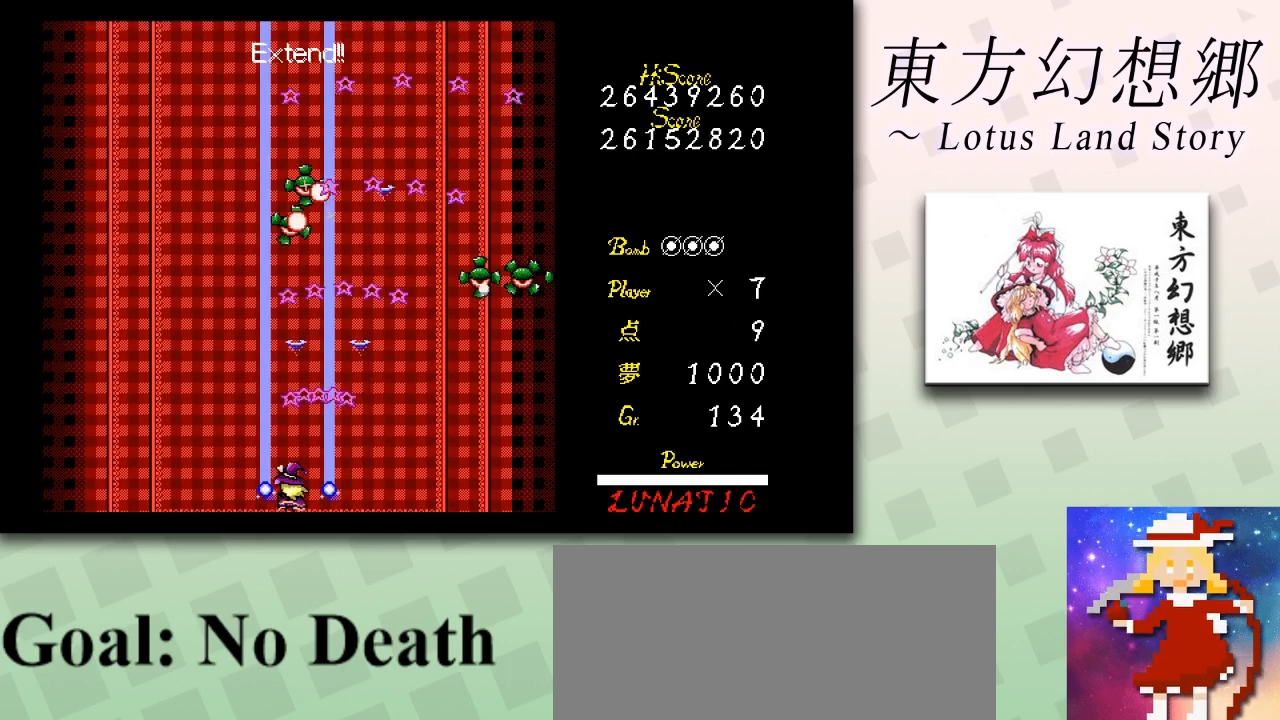
{"keys": ["right", "z"], "events": []}
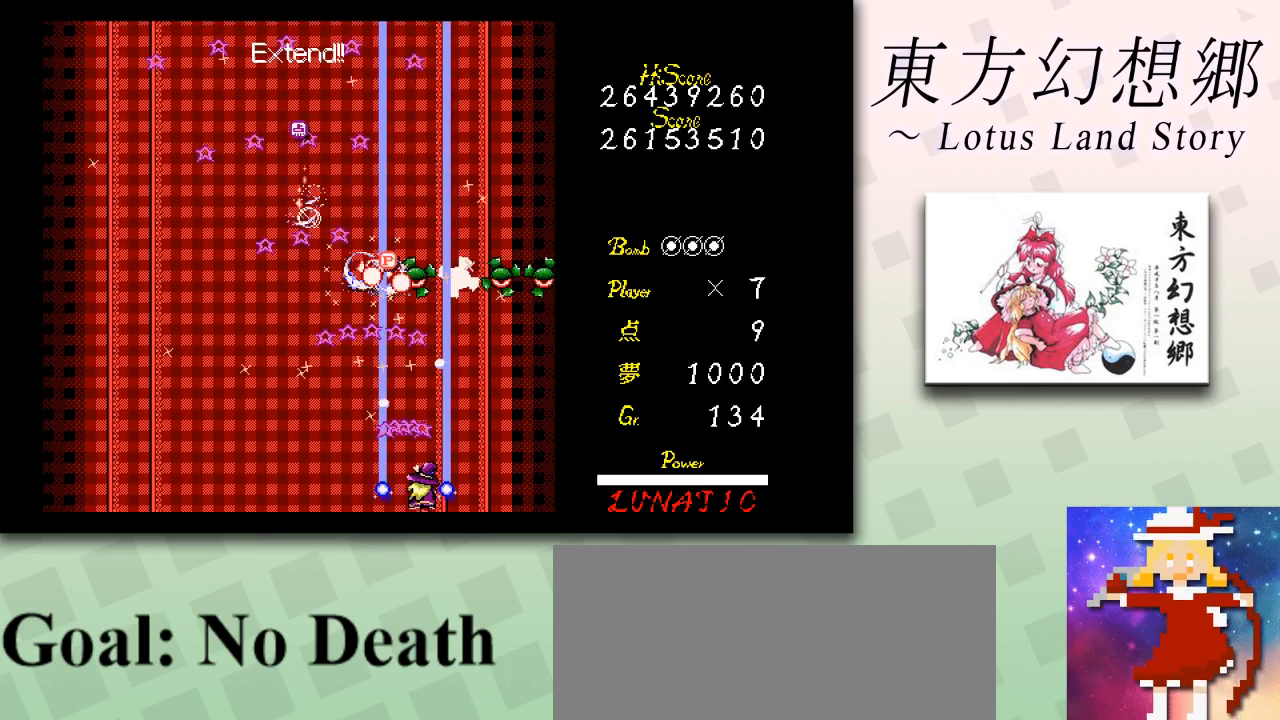
{"keys": ["z"], "events": [[41, "right", "up"], [375, "right", "down"], [417, "right", "up"]]}
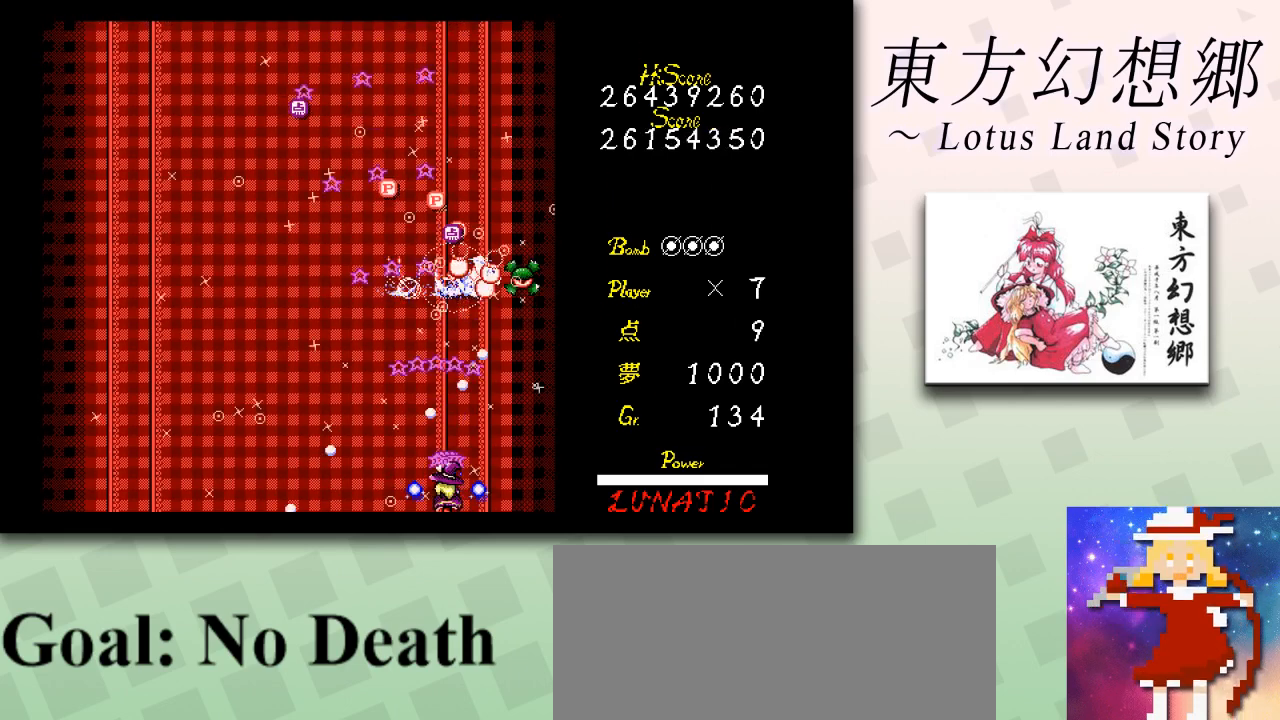
{"keys": ["z"], "events": [[42, "right", "down"], [167, "right", "up"]]}